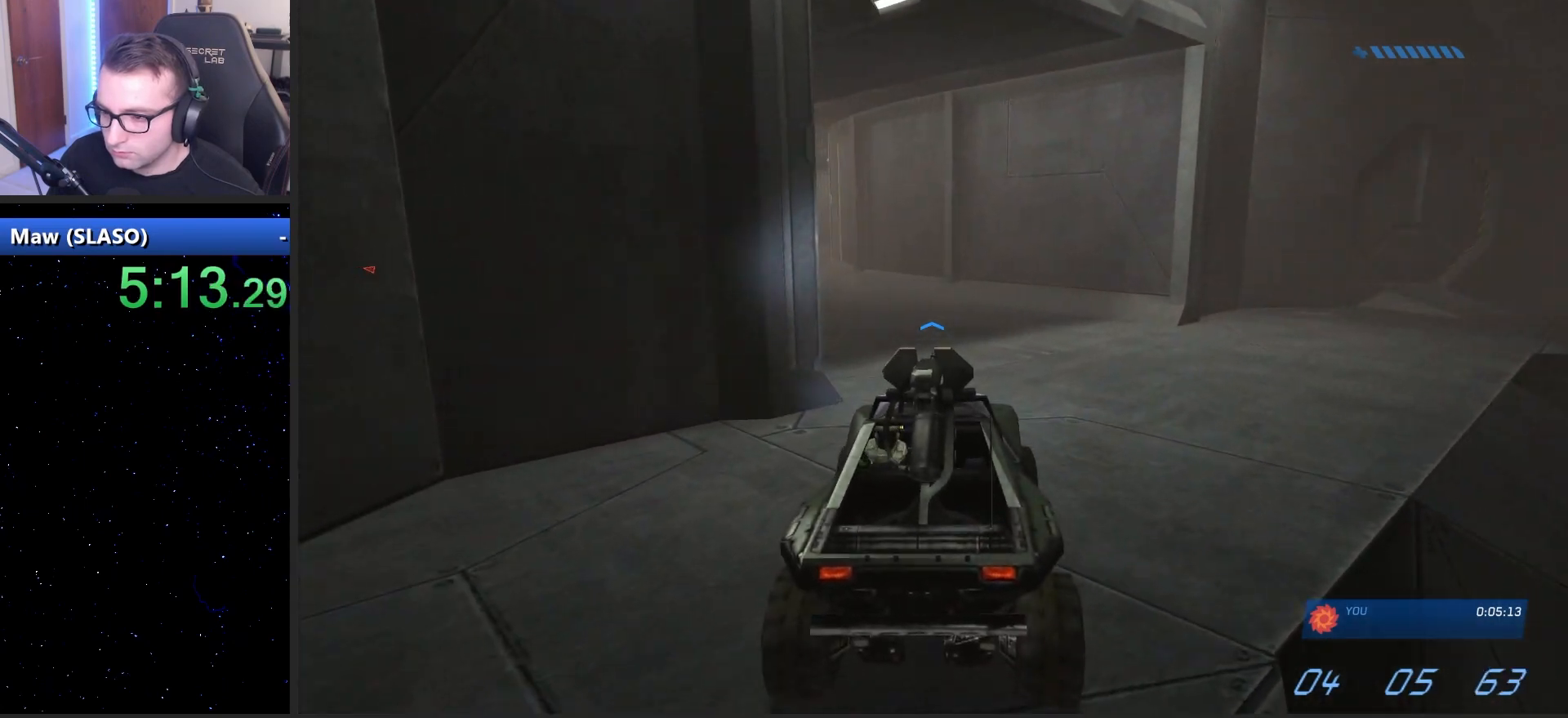
Gameplay with keyboard and mouse; each line is a JSON object with the keys and mouse buttons held at the frame after it. "events" lists presses ("down") and releases ("up") of "1", "2", "3", "4", "5", "a", "alt", "c", "caps_lock", "ctrl", "d", "e", "f", "g", "q", "r", "s", "shift", "space", "t", "tab", "v", "w", "x", "z", "mouse_left", "mouse_wheel" and "mouse_right" between this image and that frame as [ms after this image, input, new state], when the widget could be followed in between. "mouse_left", "mouse_wheel", "mouse_right" = the "left", "wheel", "right" buttons of the "mouse" list. No other keys are recorded. "wheel" means that the mouse wheel is clicked or scrolled. "mouse_move" is the direction in which the mouse moves at that frame (one of eight, or "still"), when it could be read.
{"keys": ["w"], "mouse": [], "mouse_move": "still", "events": []}
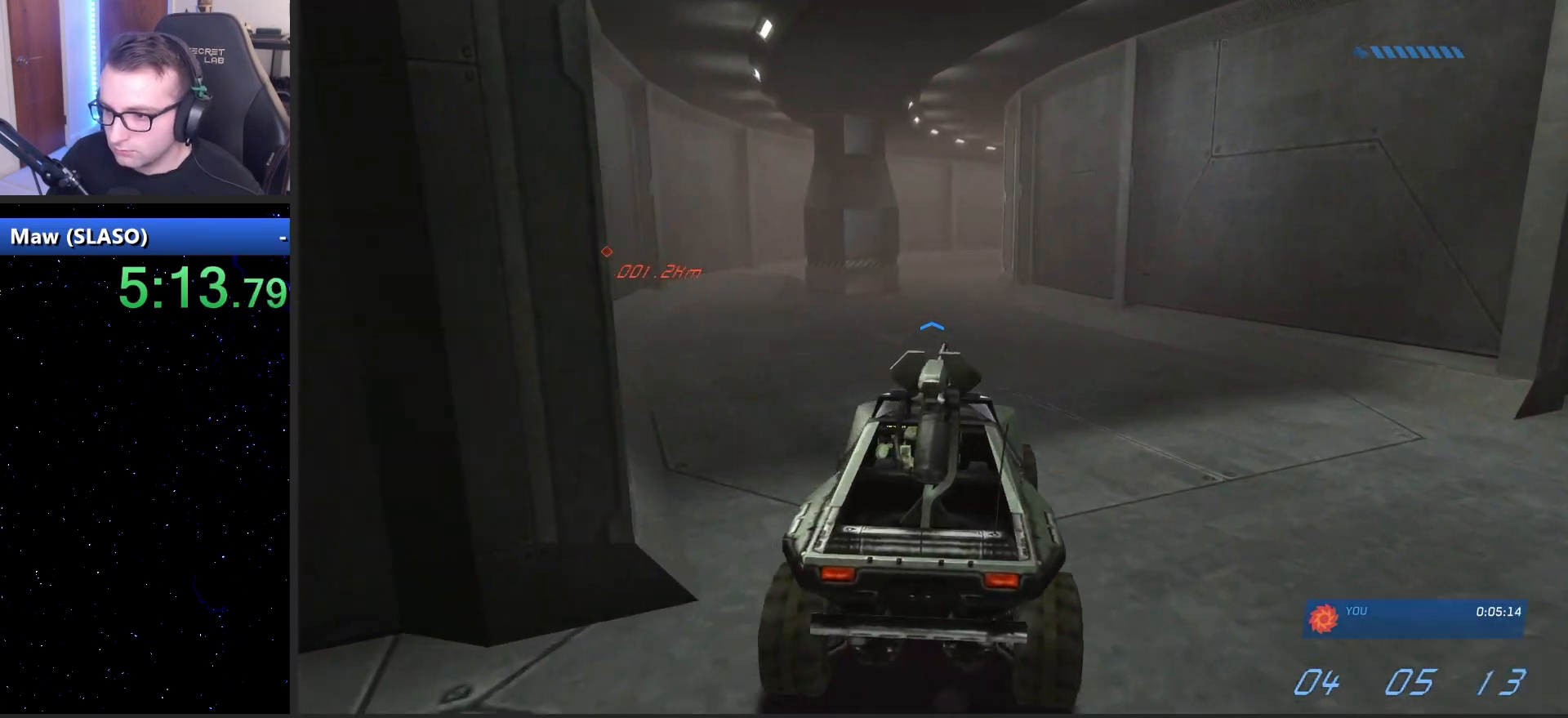
{"keys": ["w"], "mouse": [], "mouse_move": "down-left", "events": []}
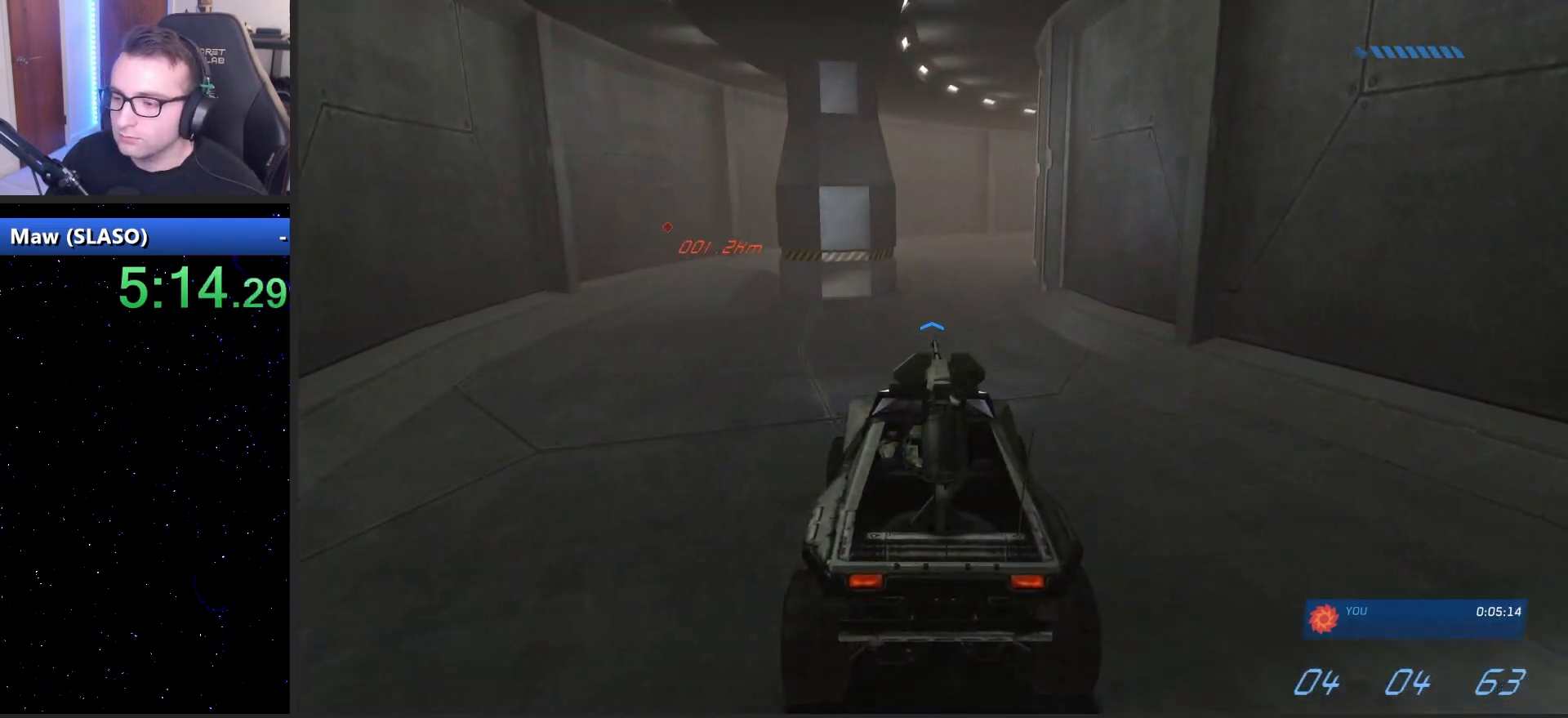
{"keys": ["w"], "mouse": [], "mouse_move": "right", "events": []}
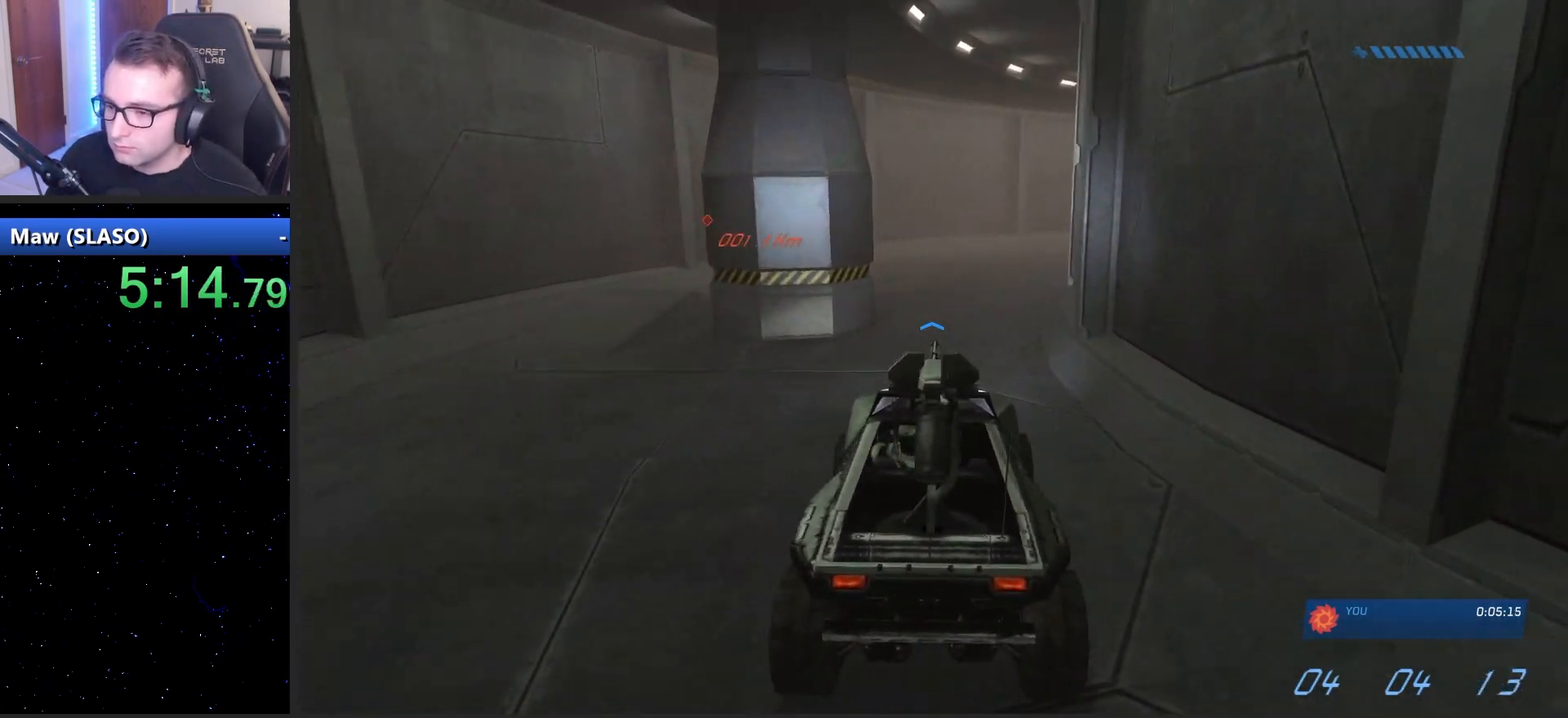
{"keys": ["w"], "mouse": [], "mouse_move": "right", "events": []}
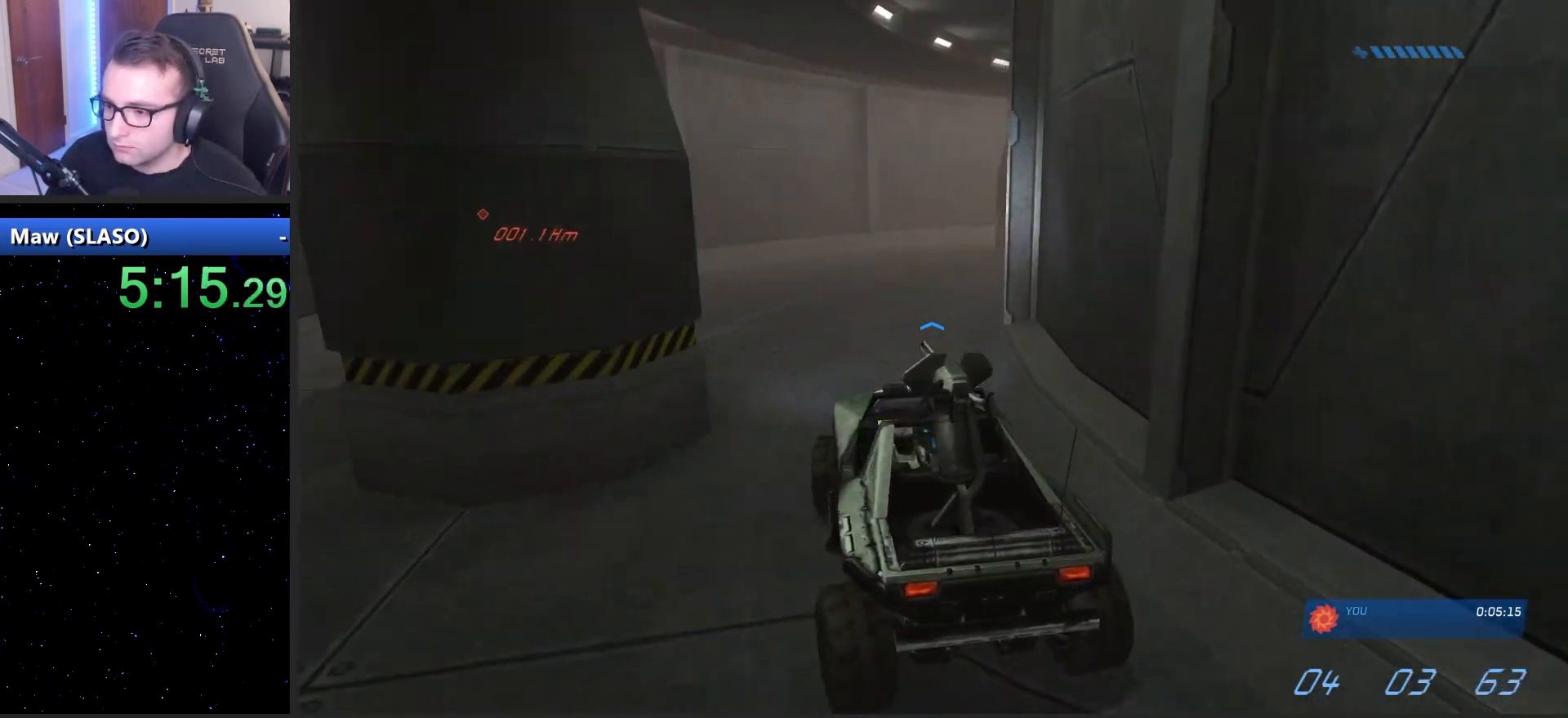
{"keys": ["w"], "mouse": [], "mouse_move": "right", "events": []}
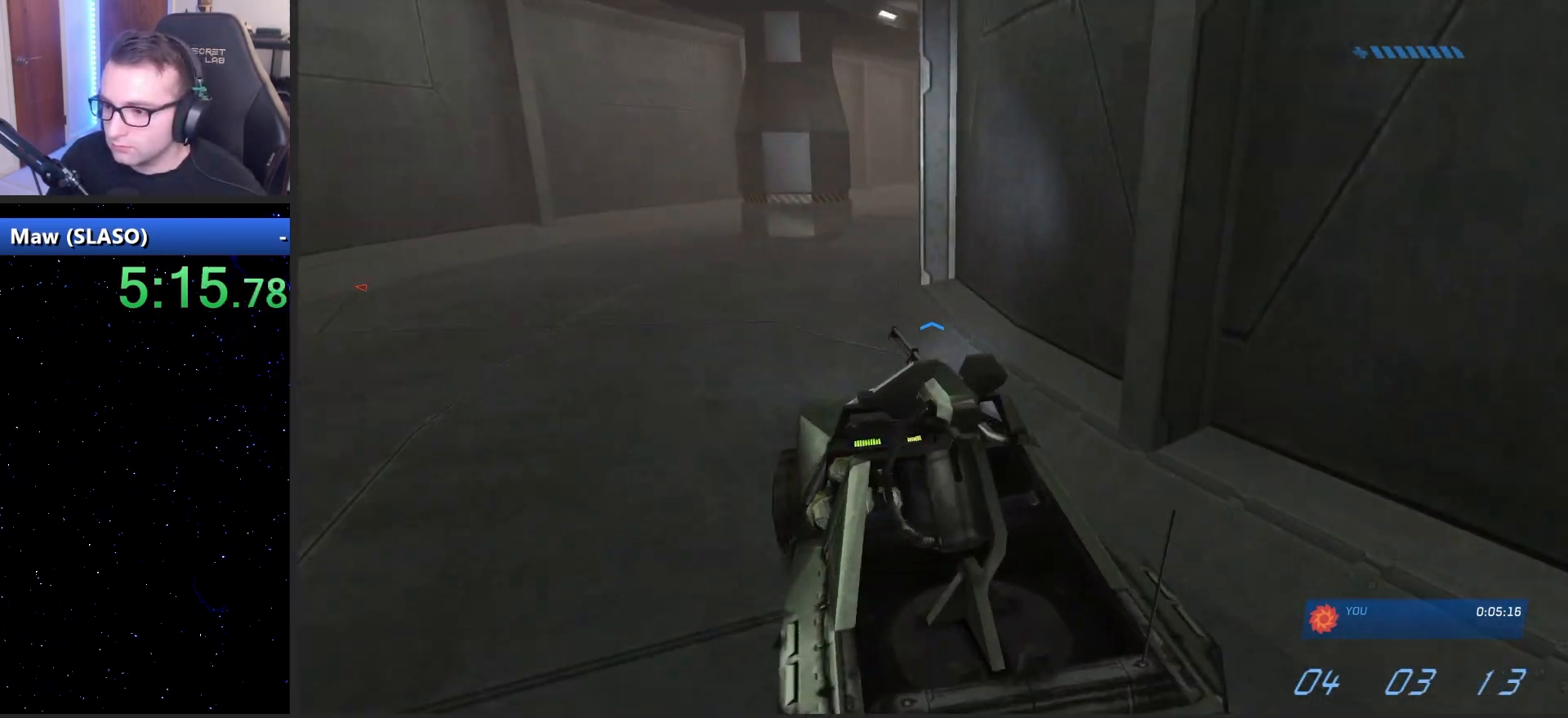
{"keys": ["w"], "mouse": [], "mouse_move": "right", "events": []}
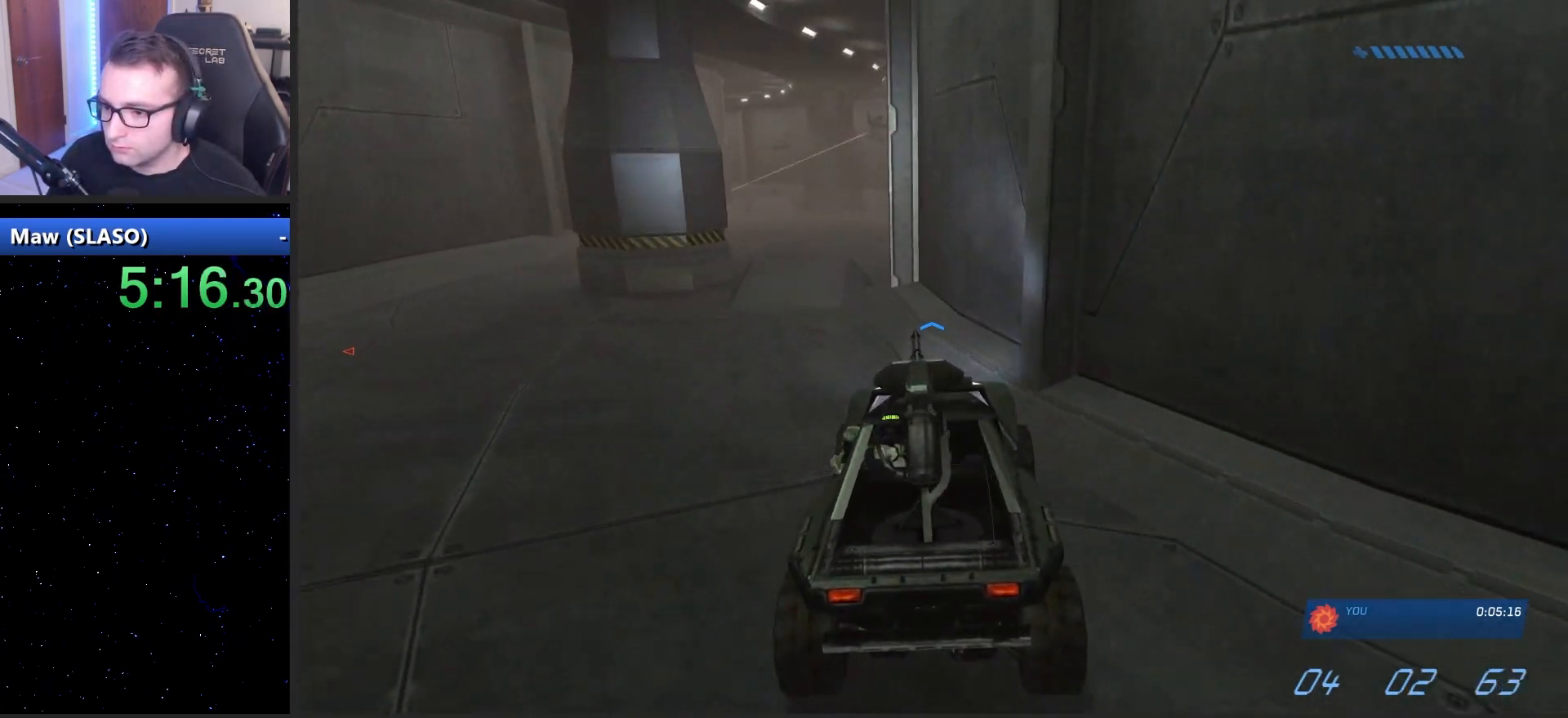
{"keys": ["w"], "mouse": [], "mouse_move": "left", "events": []}
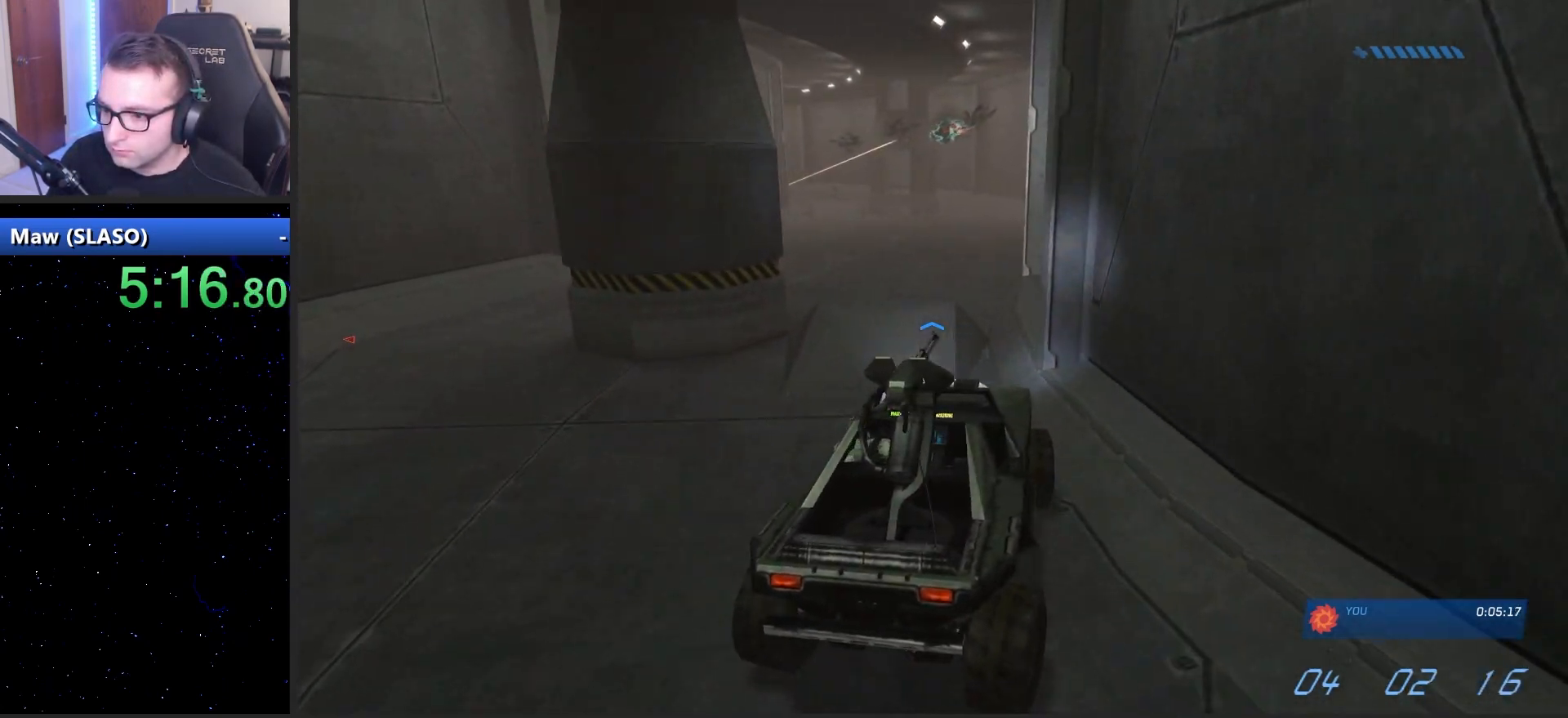
{"keys": ["w"], "mouse": [], "mouse_move": "left", "events": [[117, "w", "up"], [350, "w", "down"]]}
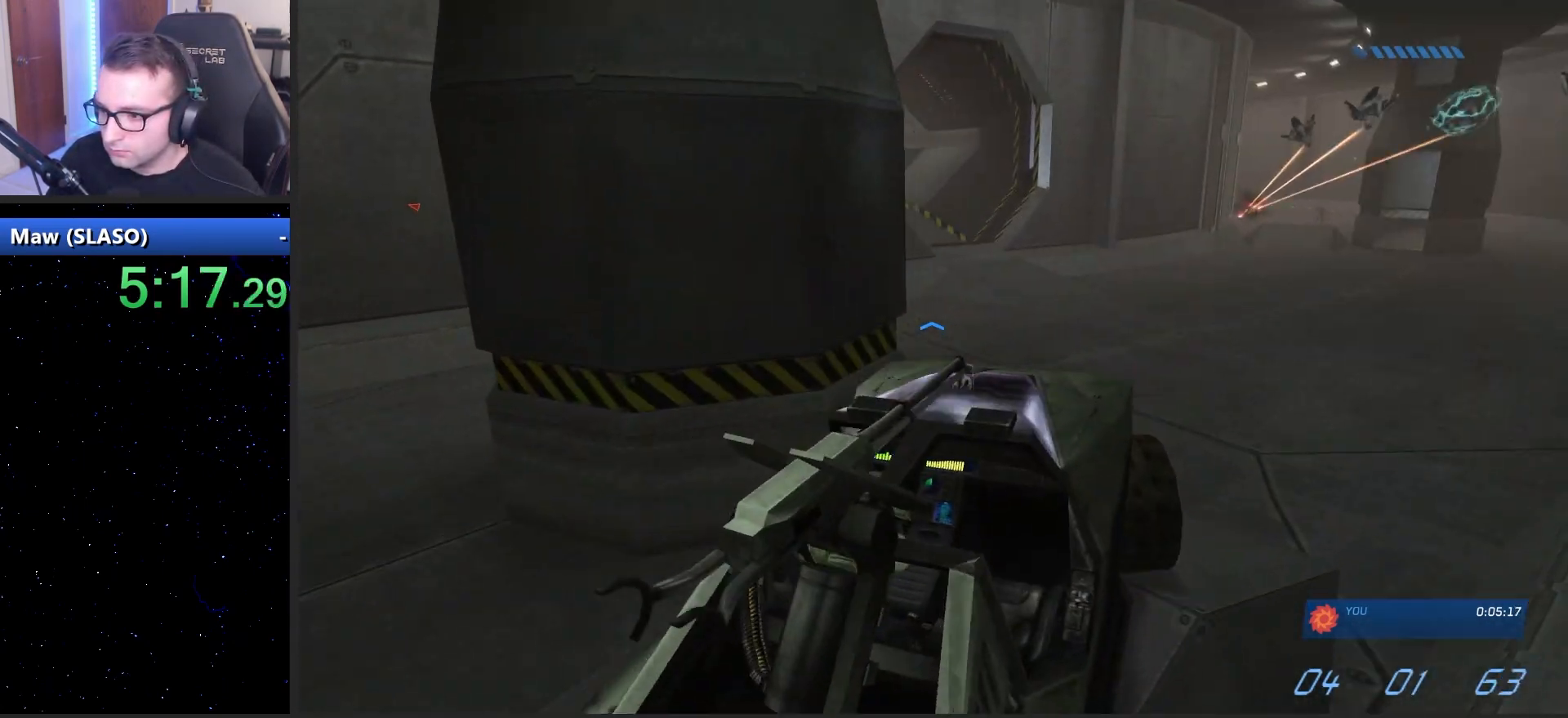
{"keys": ["w"], "mouse": [], "mouse_move": "left", "events": []}
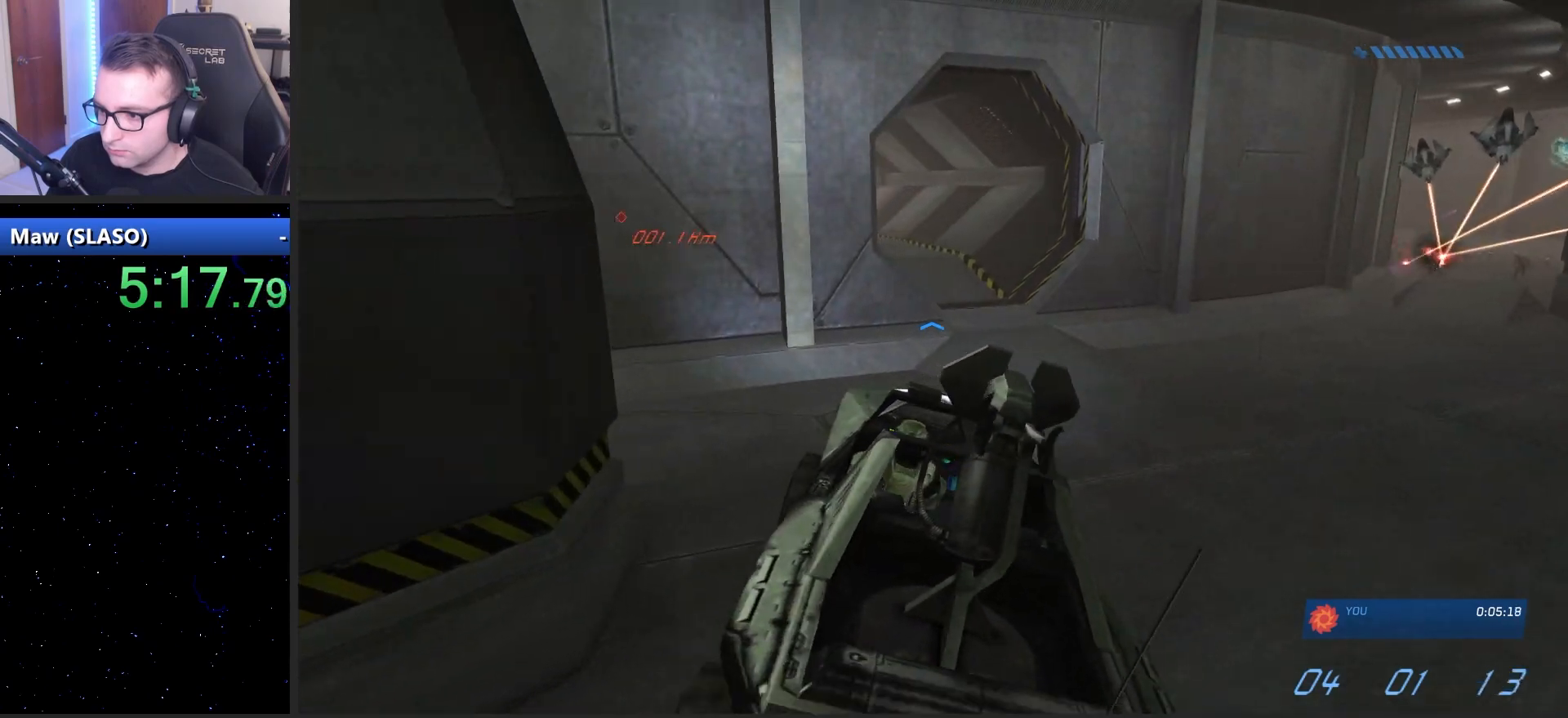
{"keys": ["w"], "mouse": [], "mouse_move": "left", "events": []}
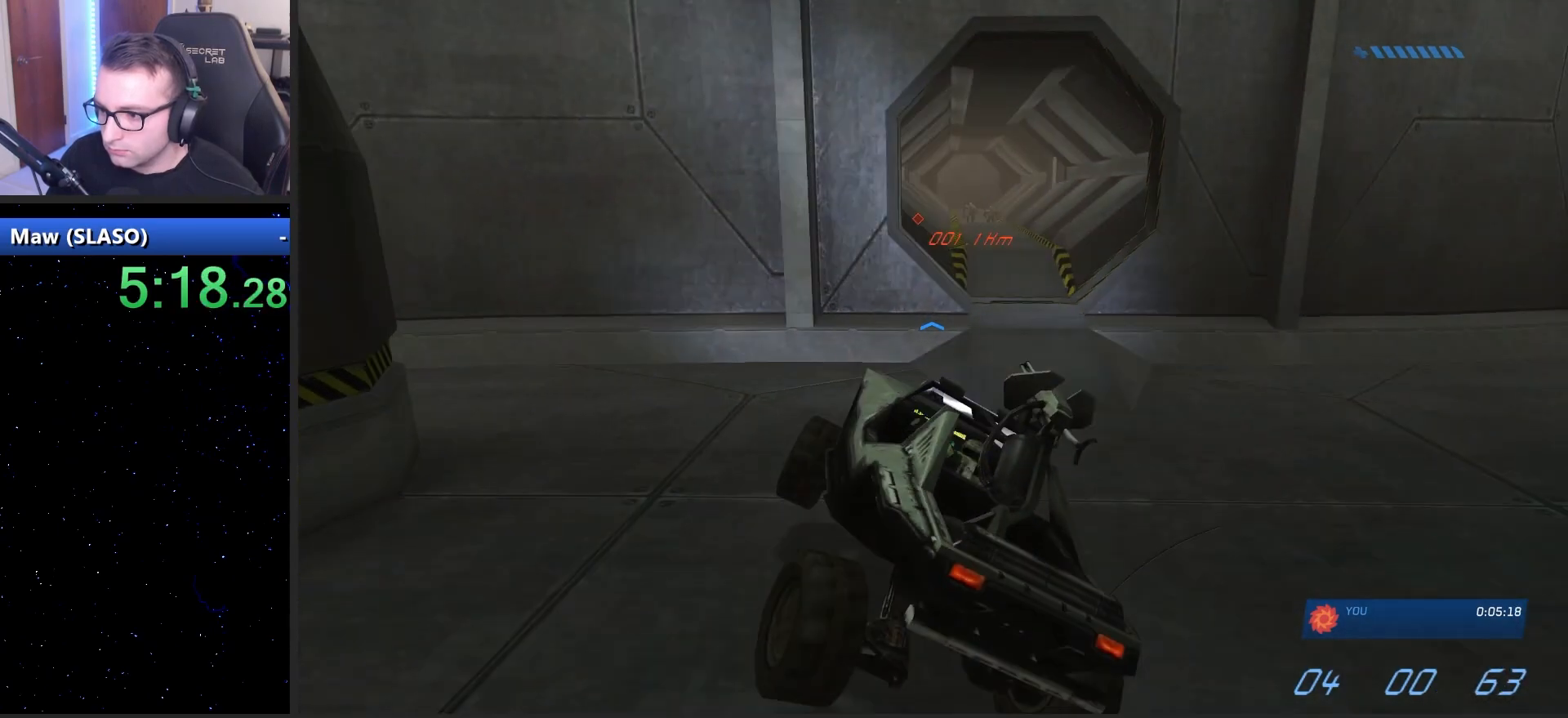
{"keys": ["w"], "mouse": [], "mouse_move": "up-left", "events": []}
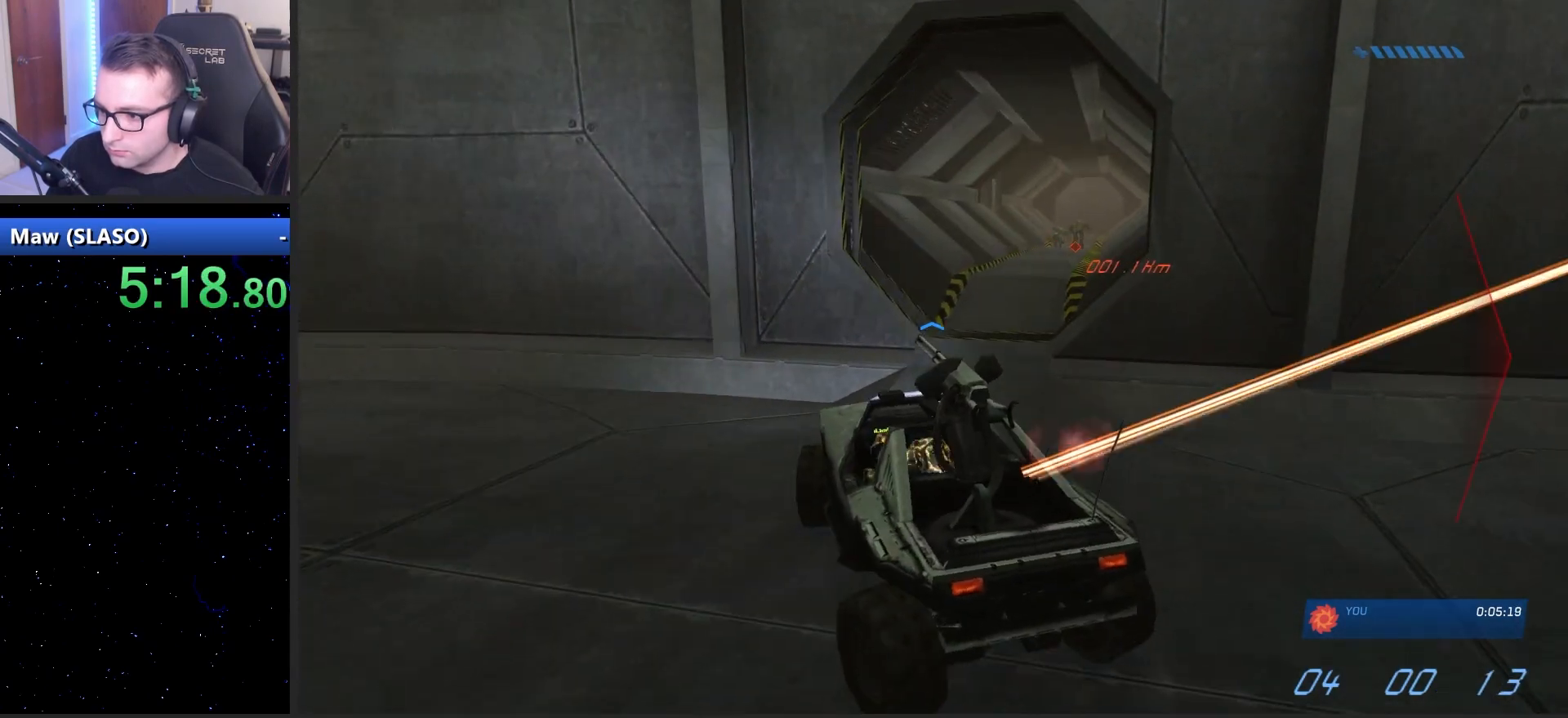
{"keys": ["w"], "mouse": [], "mouse_move": "right", "events": []}
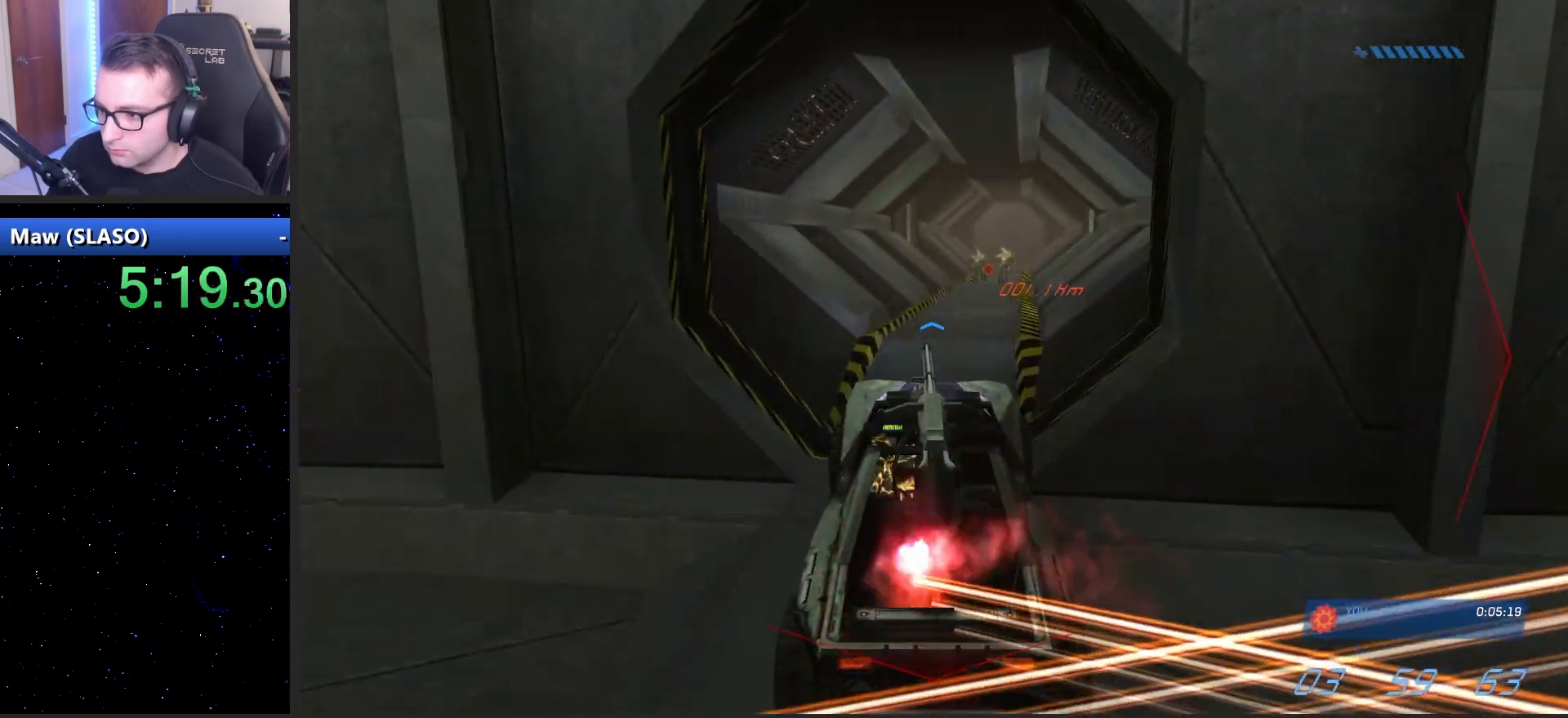
{"keys": ["w"], "mouse": [], "mouse_move": "still", "events": []}
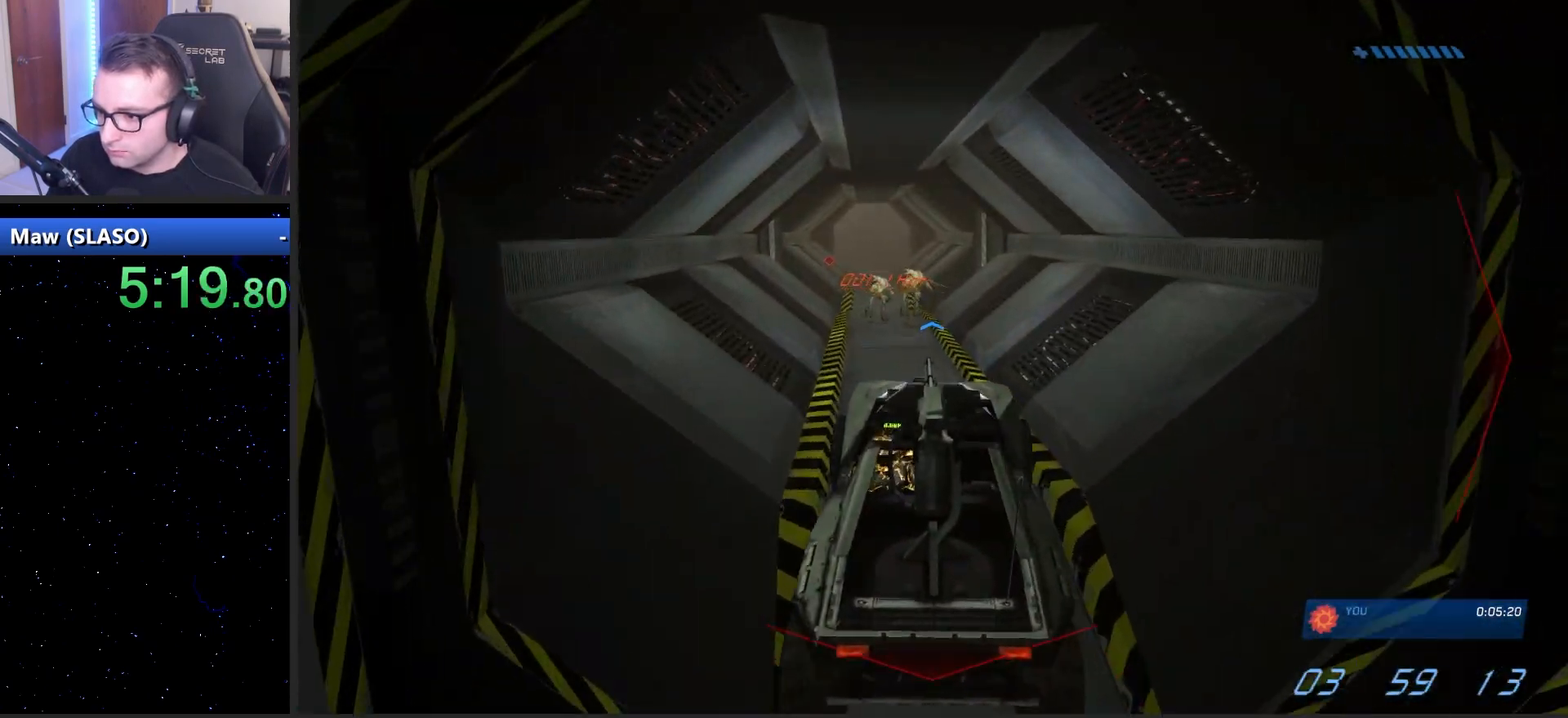
{"keys": ["w"], "mouse": [], "mouse_move": "still", "events": []}
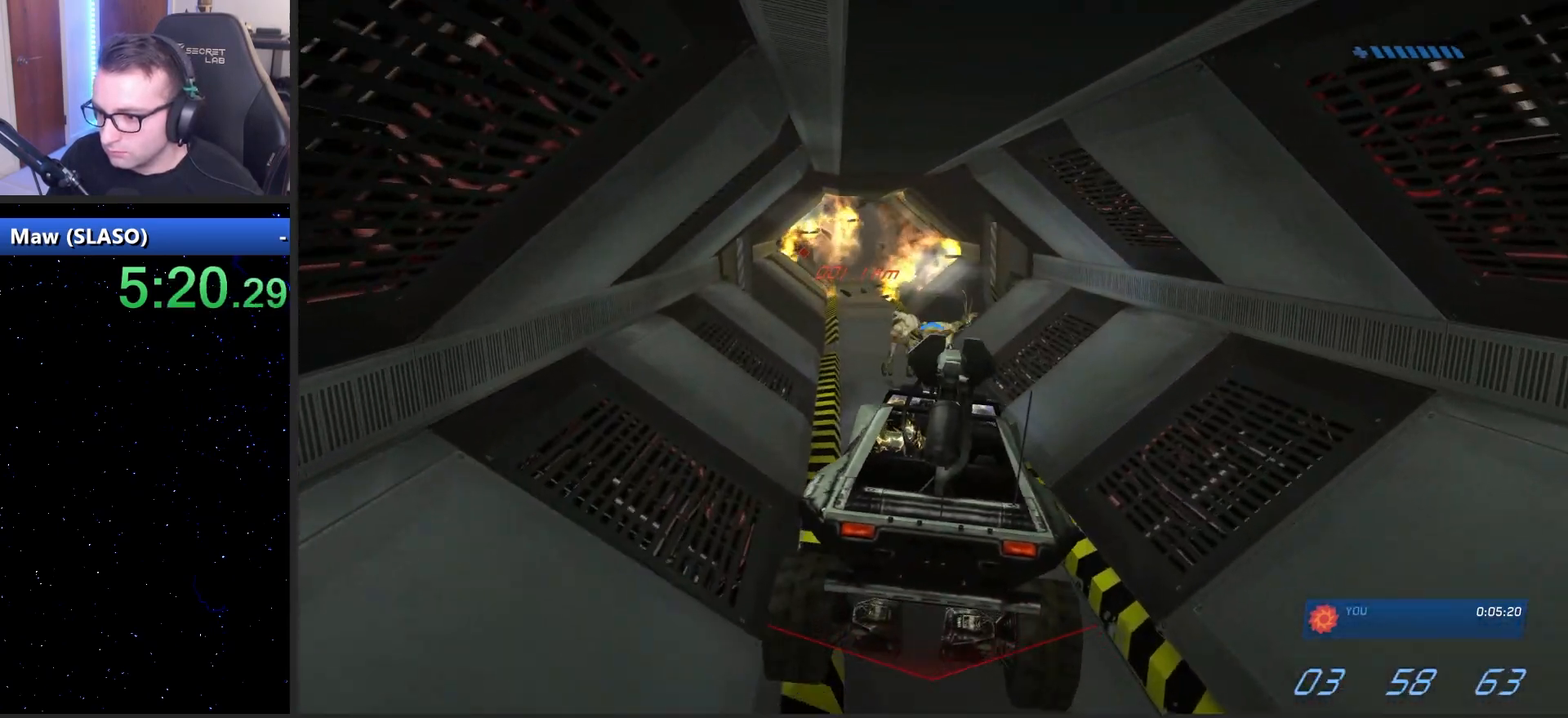
{"keys": ["w"], "mouse": [], "mouse_move": "left", "events": []}
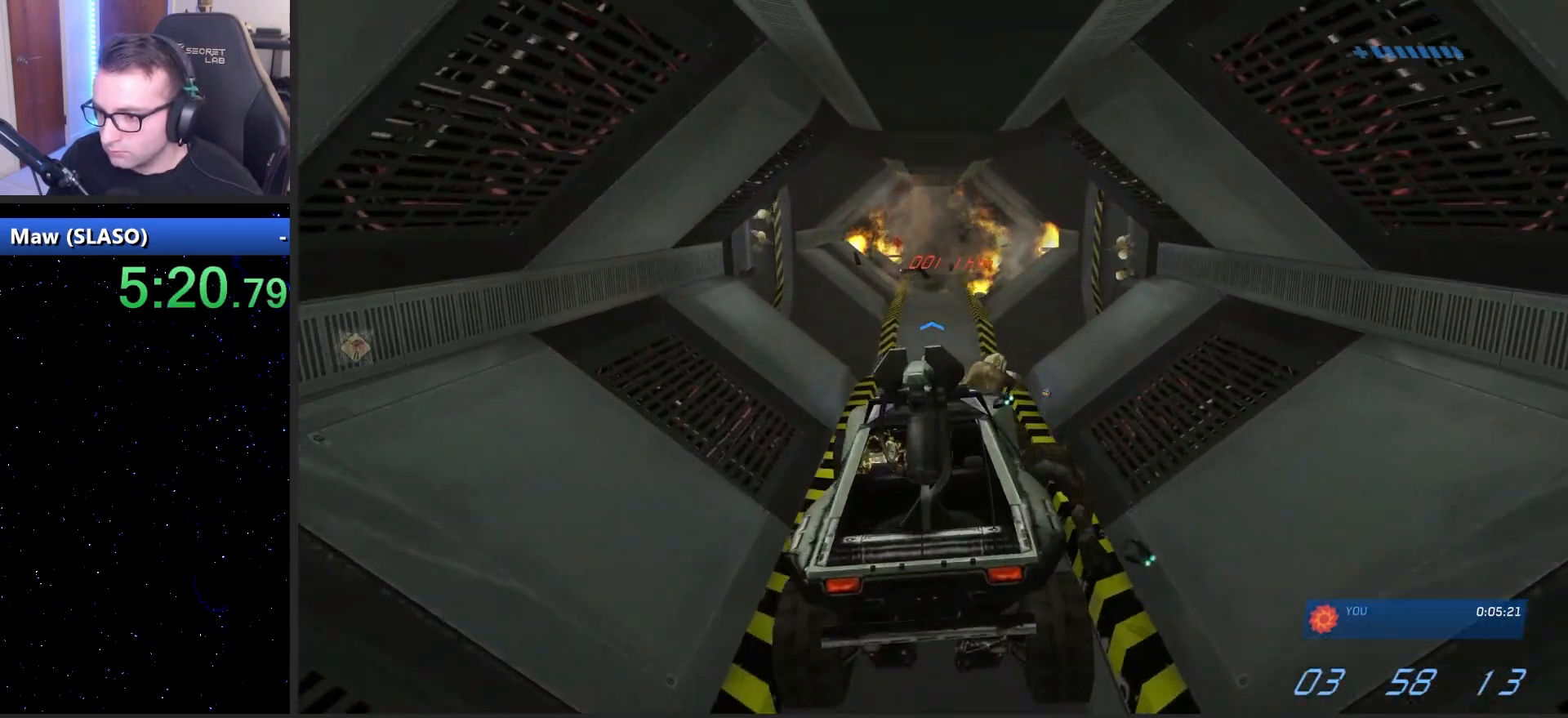
{"keys": ["w"], "mouse": [], "mouse_move": "left", "events": []}
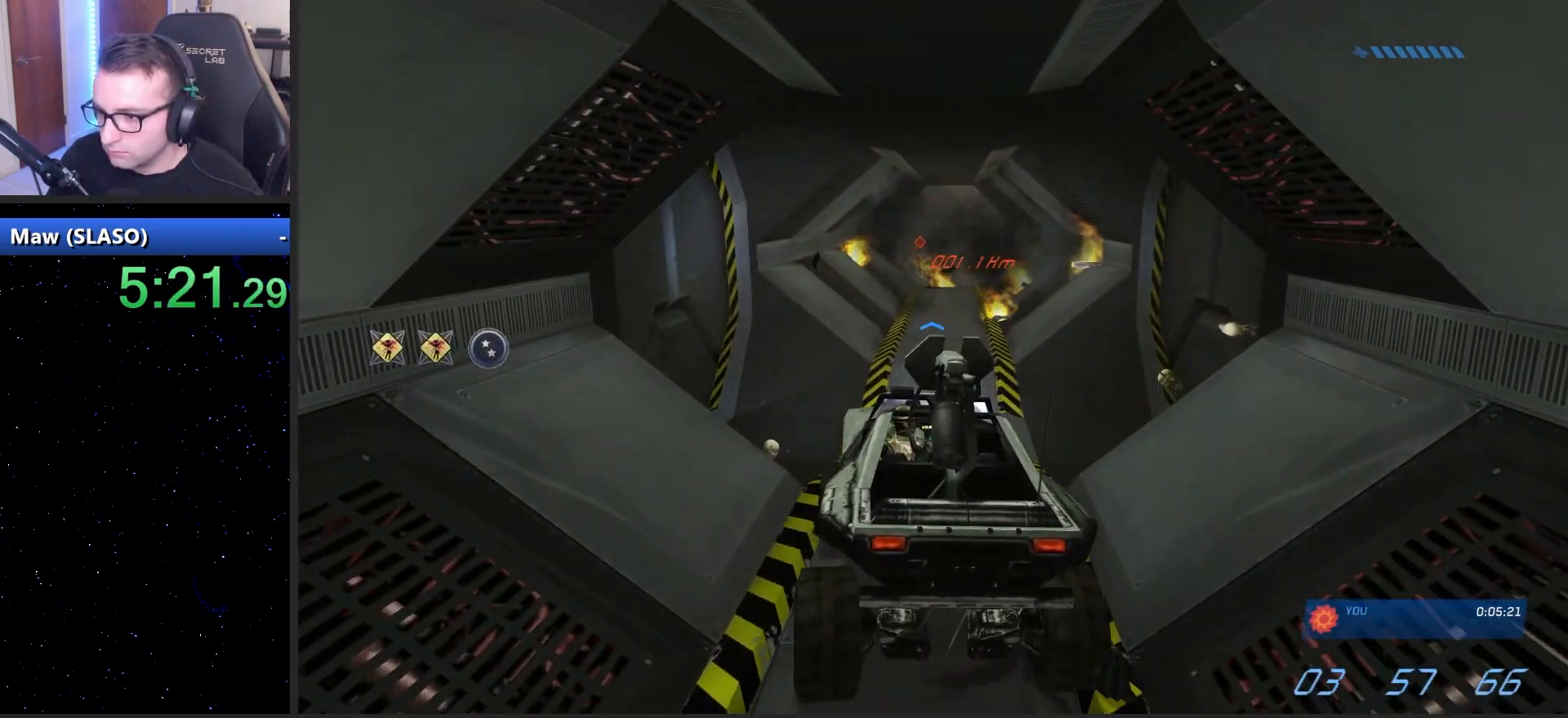
{"keys": ["w"], "mouse": [], "mouse_move": "still", "events": []}
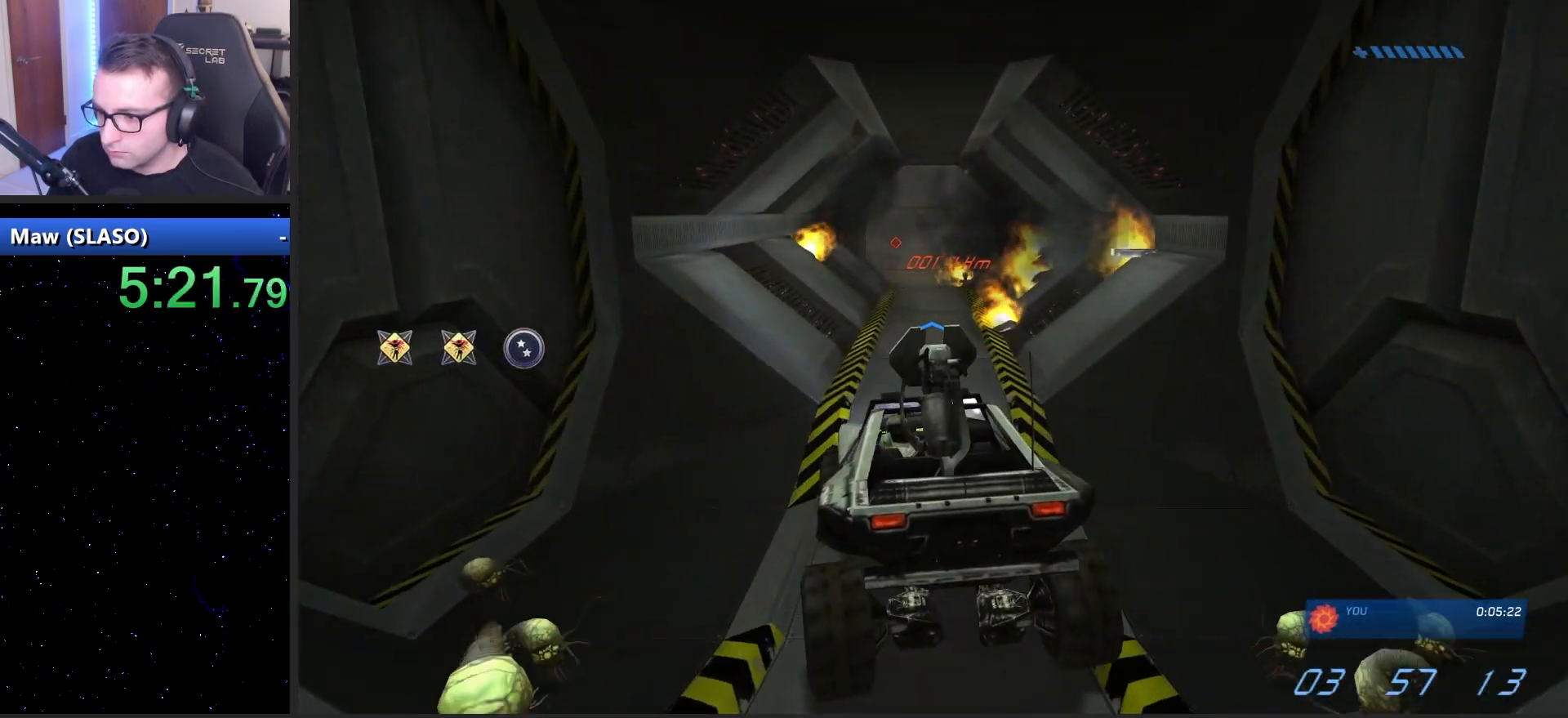
{"keys": ["w"], "mouse": [], "mouse_move": "still", "events": []}
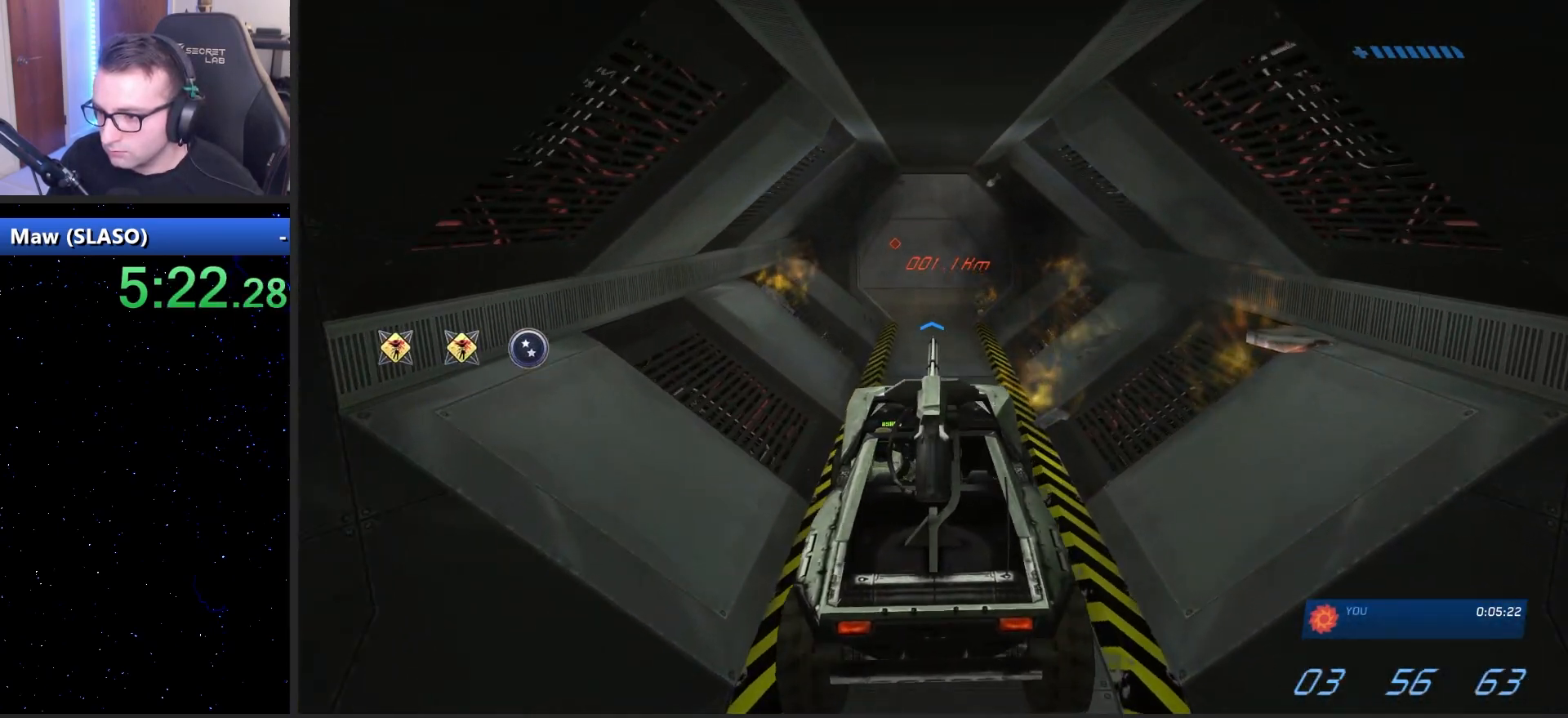
{"keys": ["w"], "mouse": [], "mouse_move": "still", "events": []}
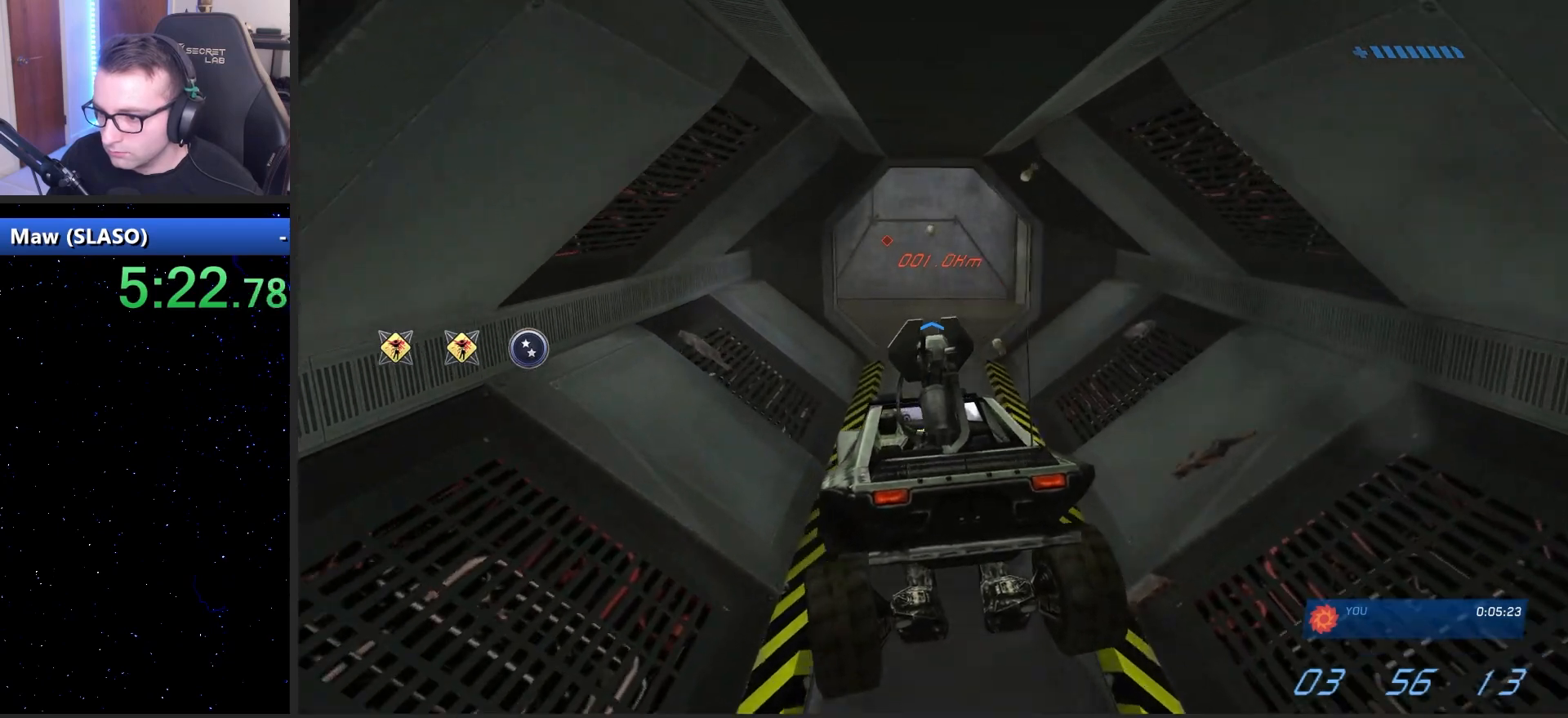
{"keys": ["w"], "mouse": [], "mouse_move": "left", "events": []}
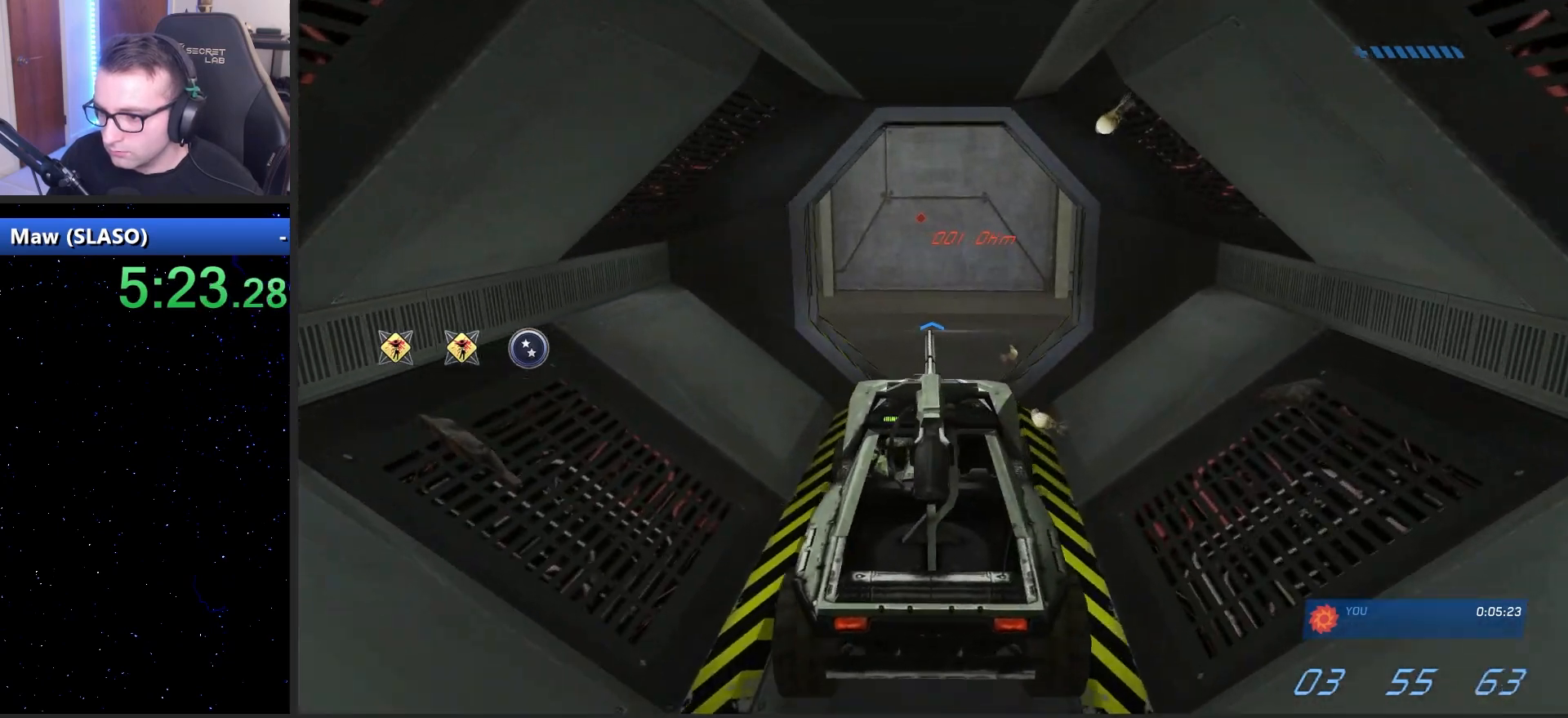
{"keys": ["w"], "mouse": [], "mouse_move": "left", "events": []}
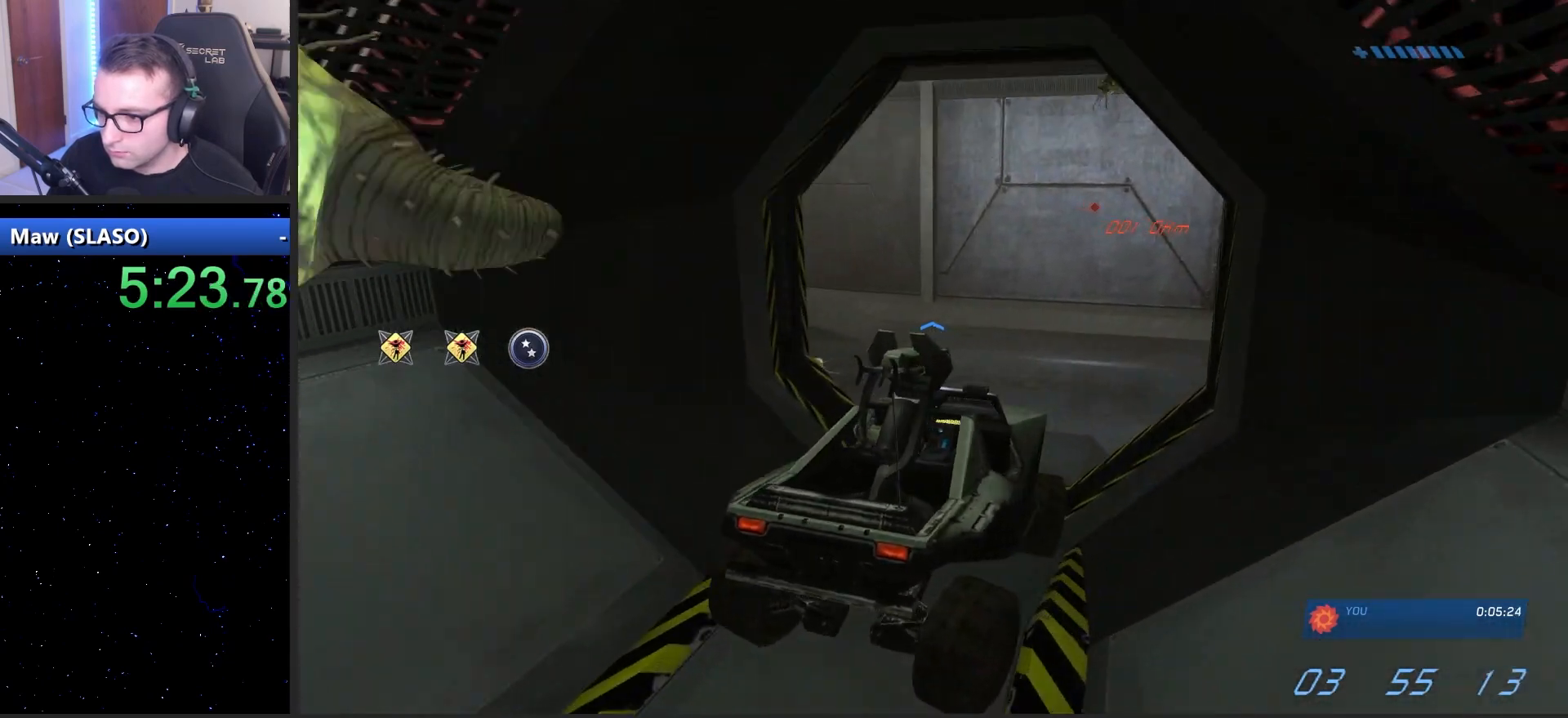
{"keys": ["w"], "mouse": [], "mouse_move": "left", "events": []}
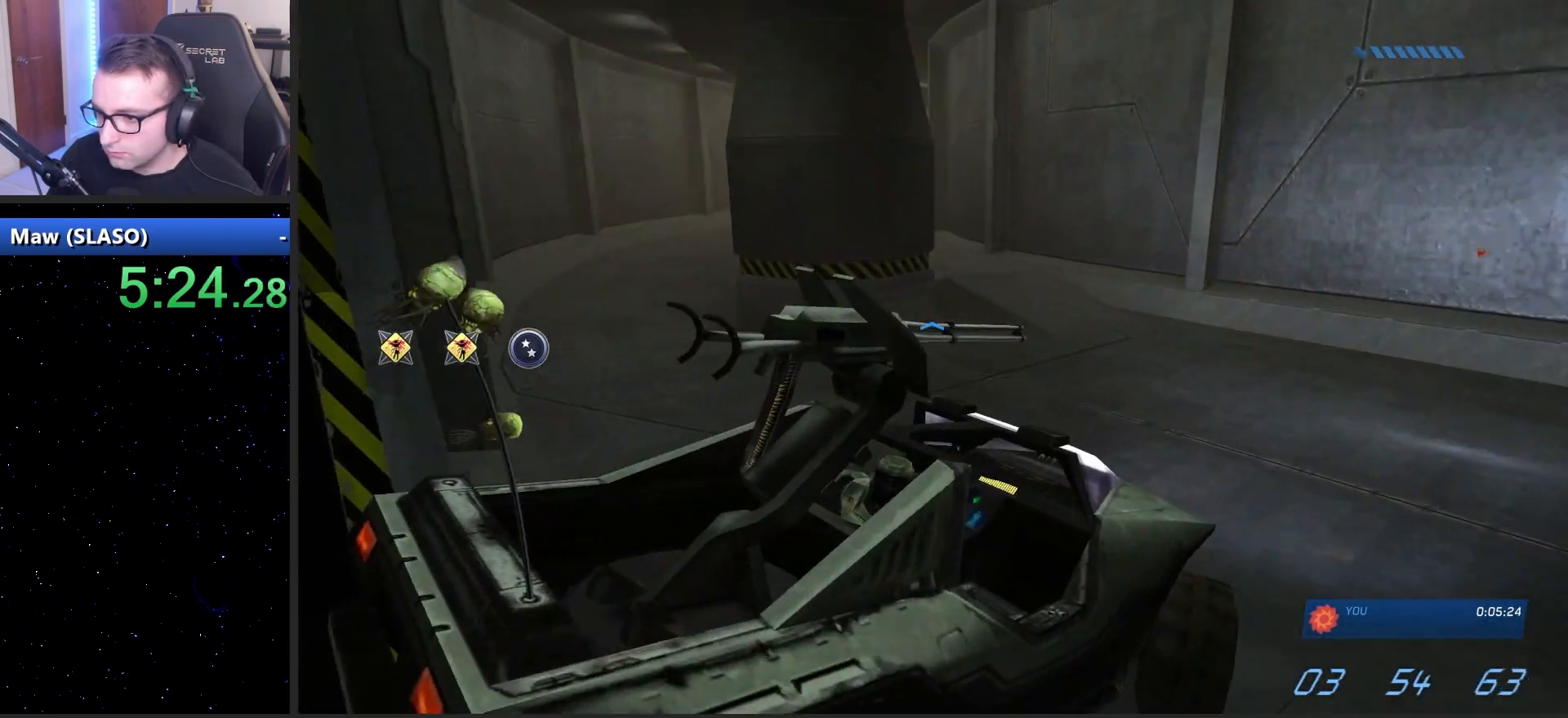
{"keys": ["w"], "mouse": [], "mouse_move": "still", "events": []}
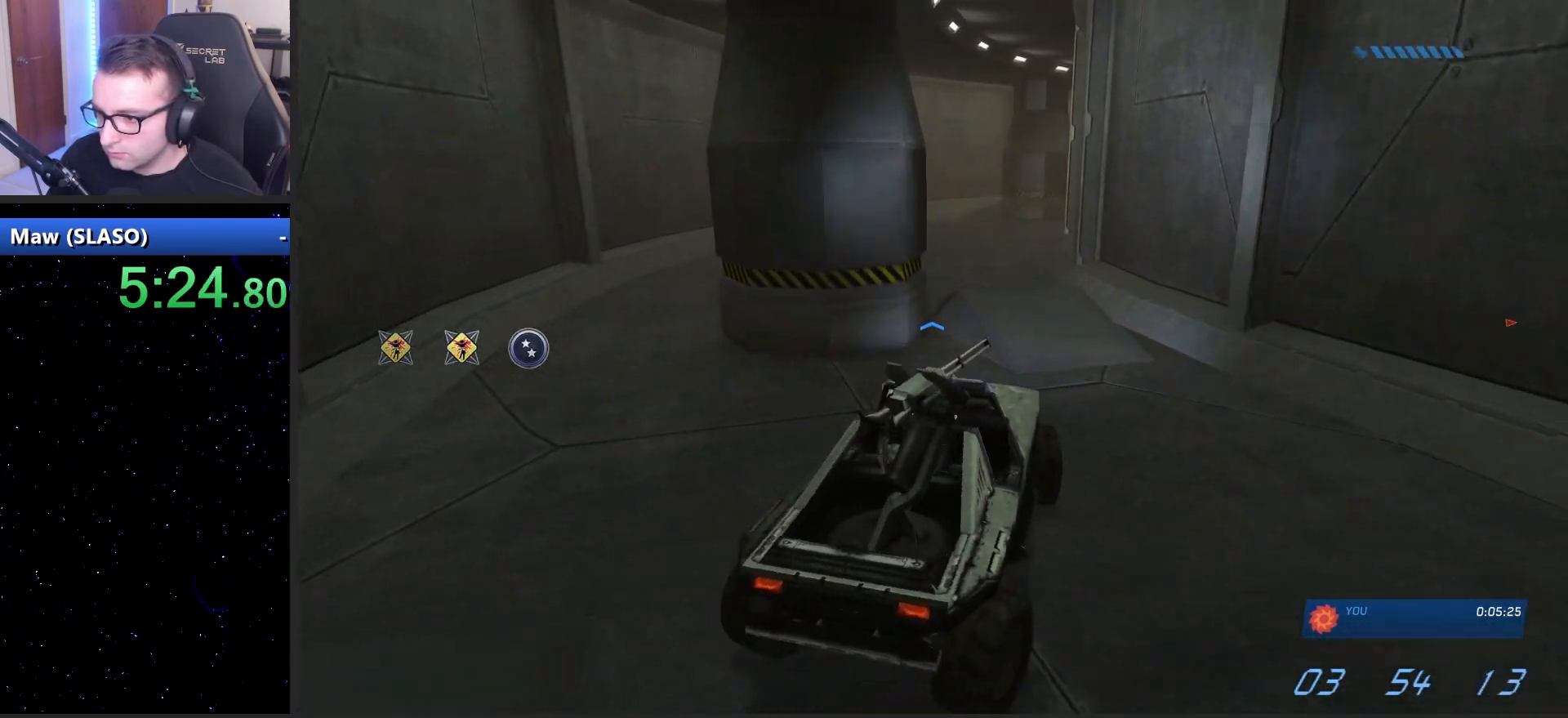
{"keys": ["w"], "mouse": [], "mouse_move": "up", "events": []}
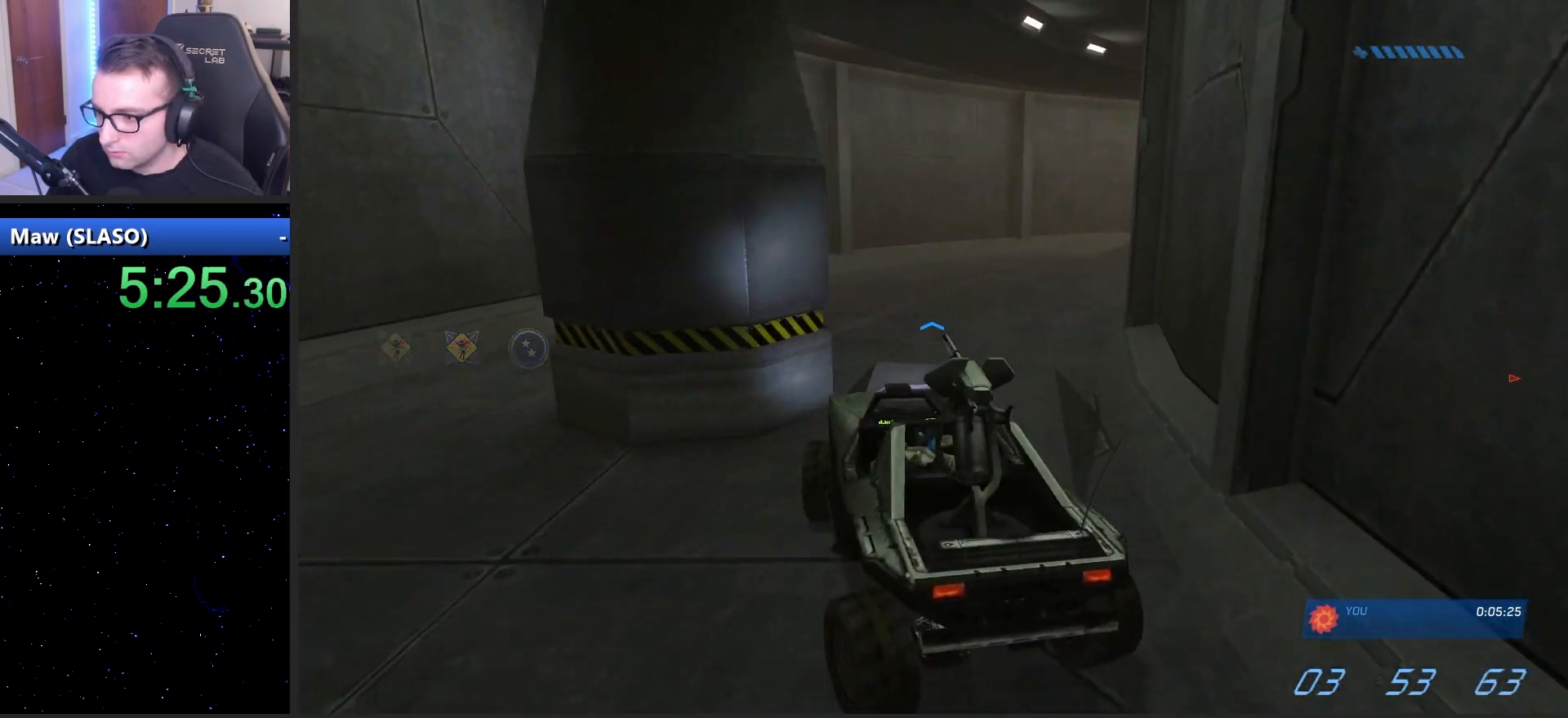
{"keys": ["w"], "mouse": [], "mouse_move": "still", "events": []}
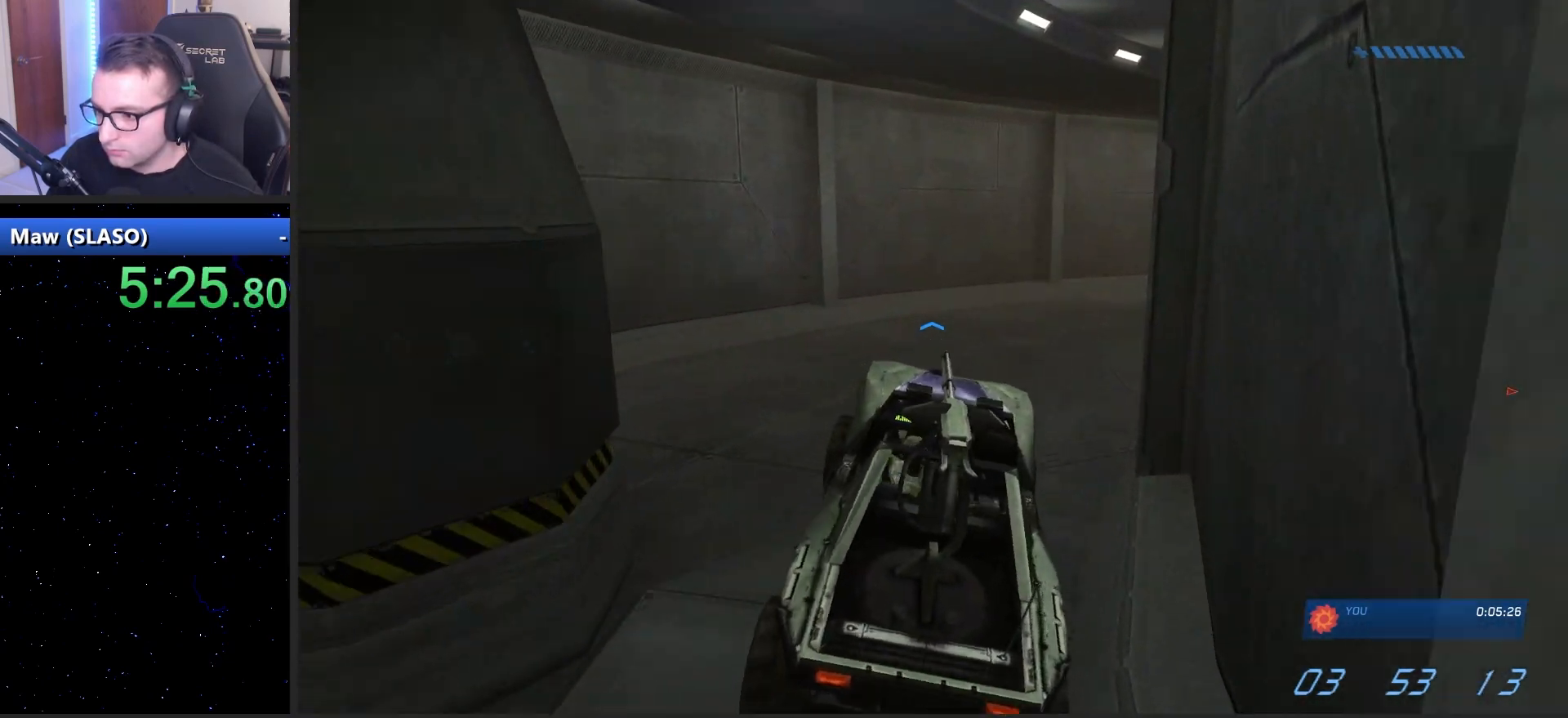
{"keys": ["w"], "mouse": [], "mouse_move": "right", "events": []}
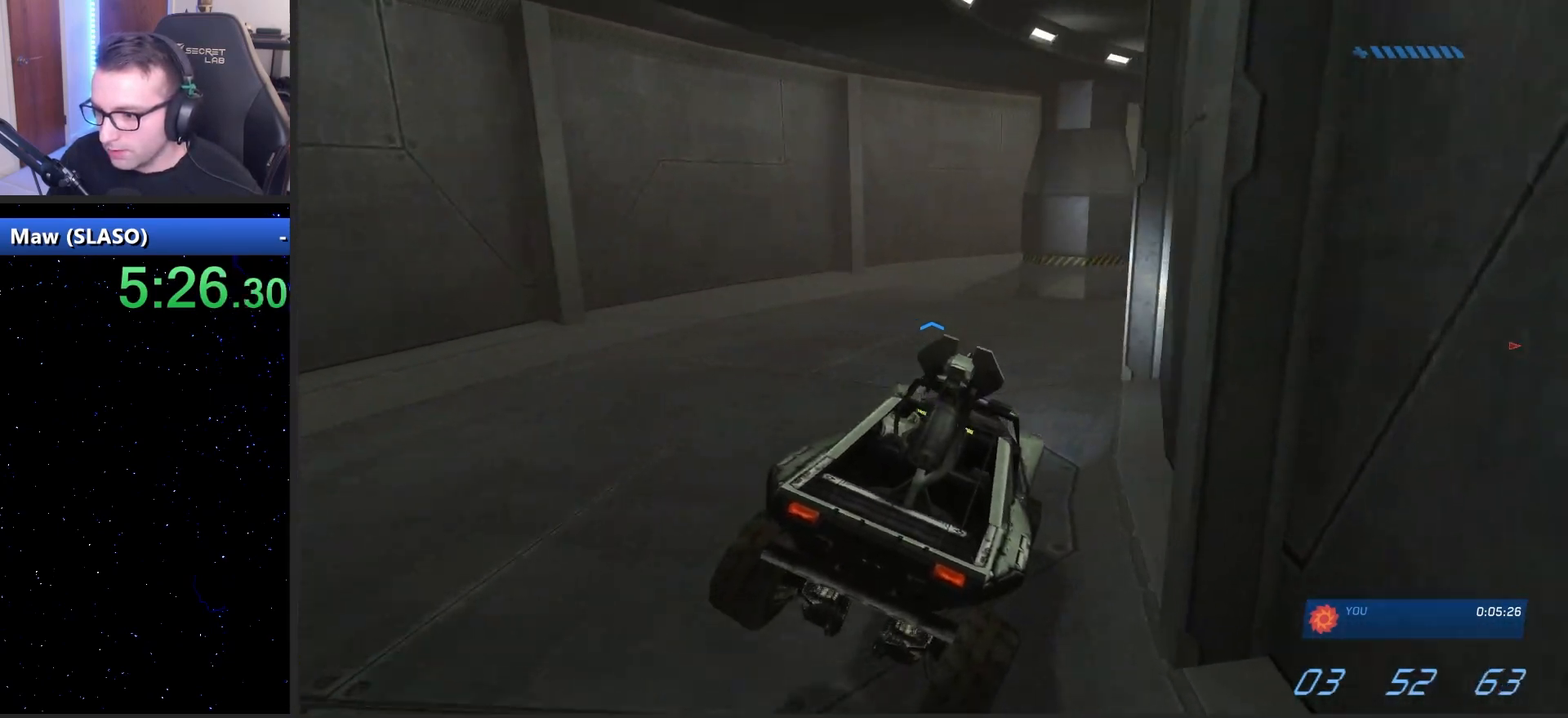
{"keys": ["w"], "mouse": [], "mouse_move": "right", "events": []}
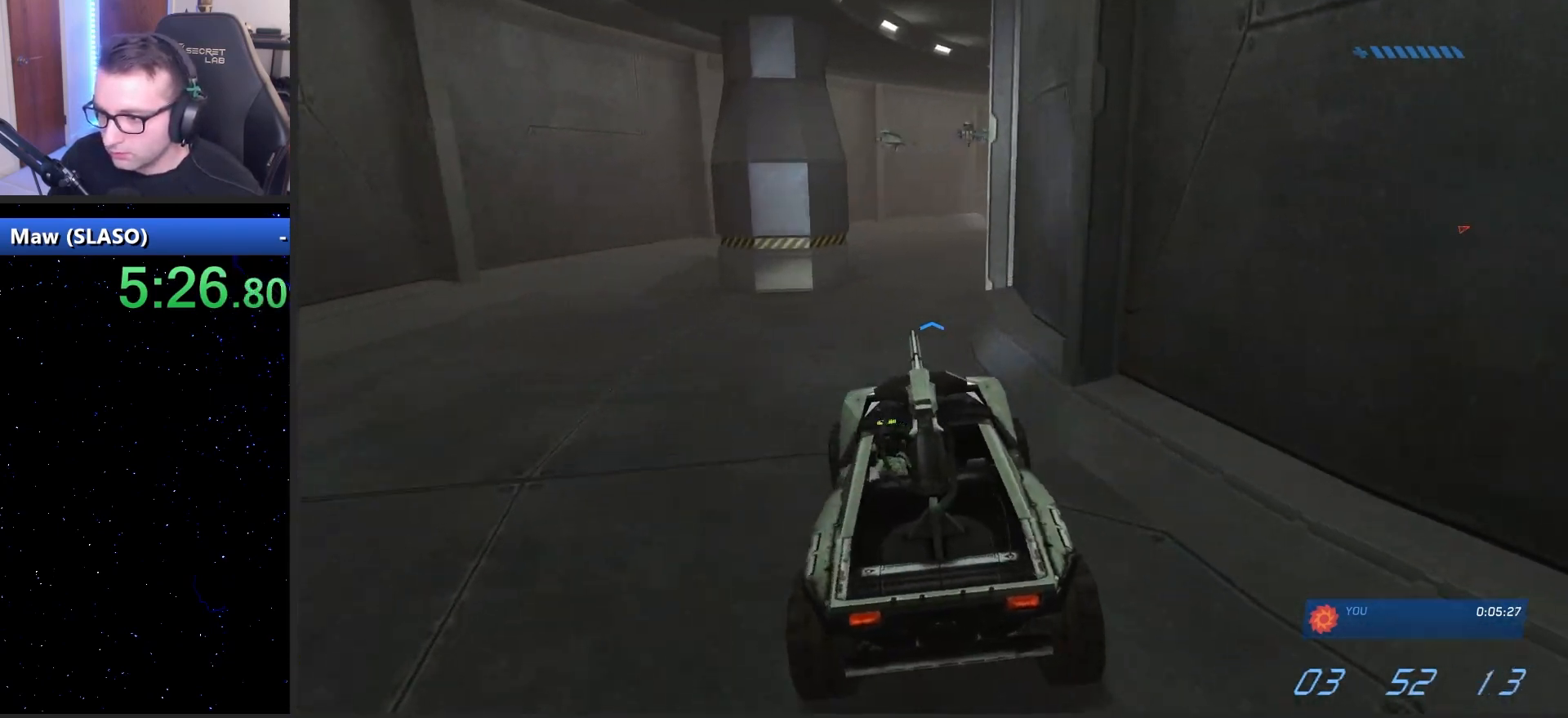
{"keys": ["w"], "mouse": [], "mouse_move": "right", "events": []}
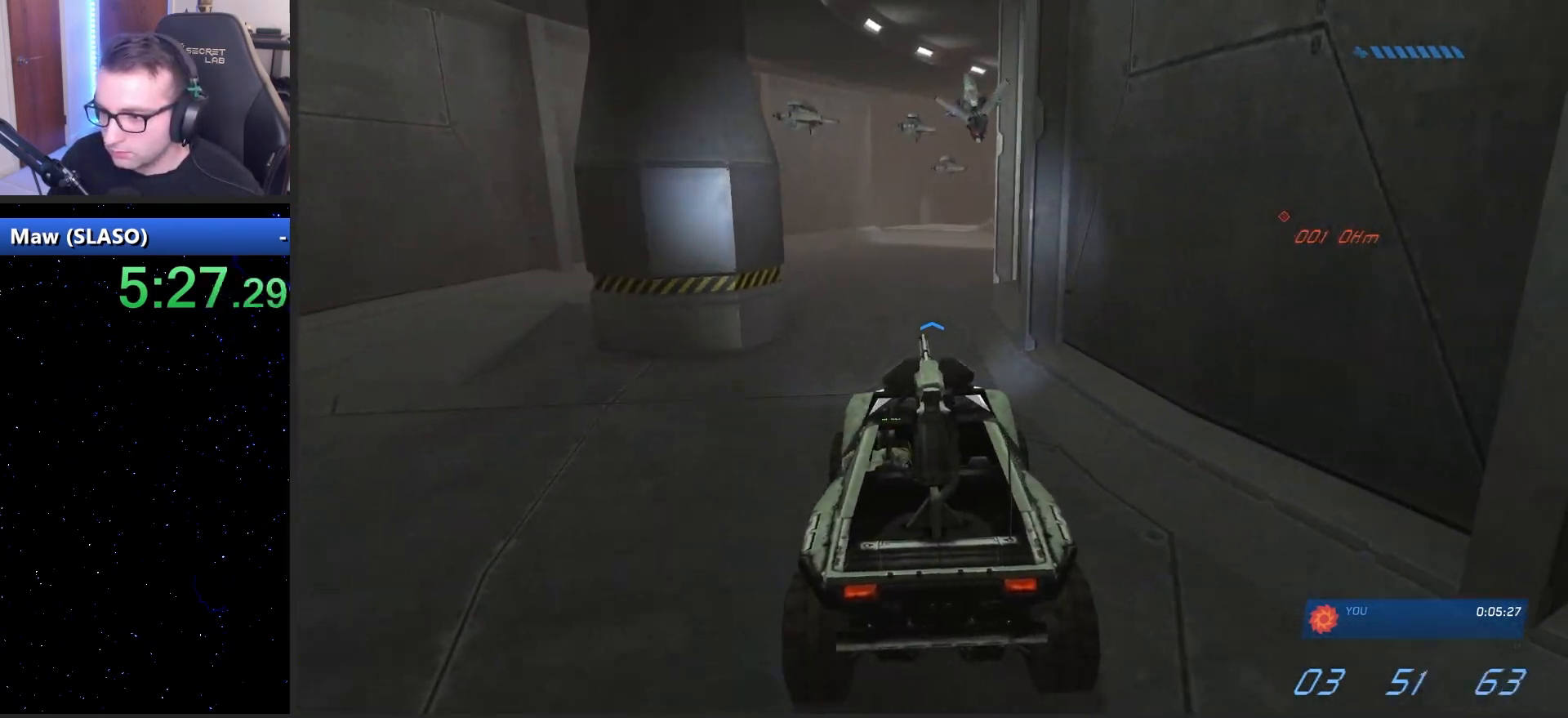
{"keys": ["w"], "mouse": [], "mouse_move": "right", "events": []}
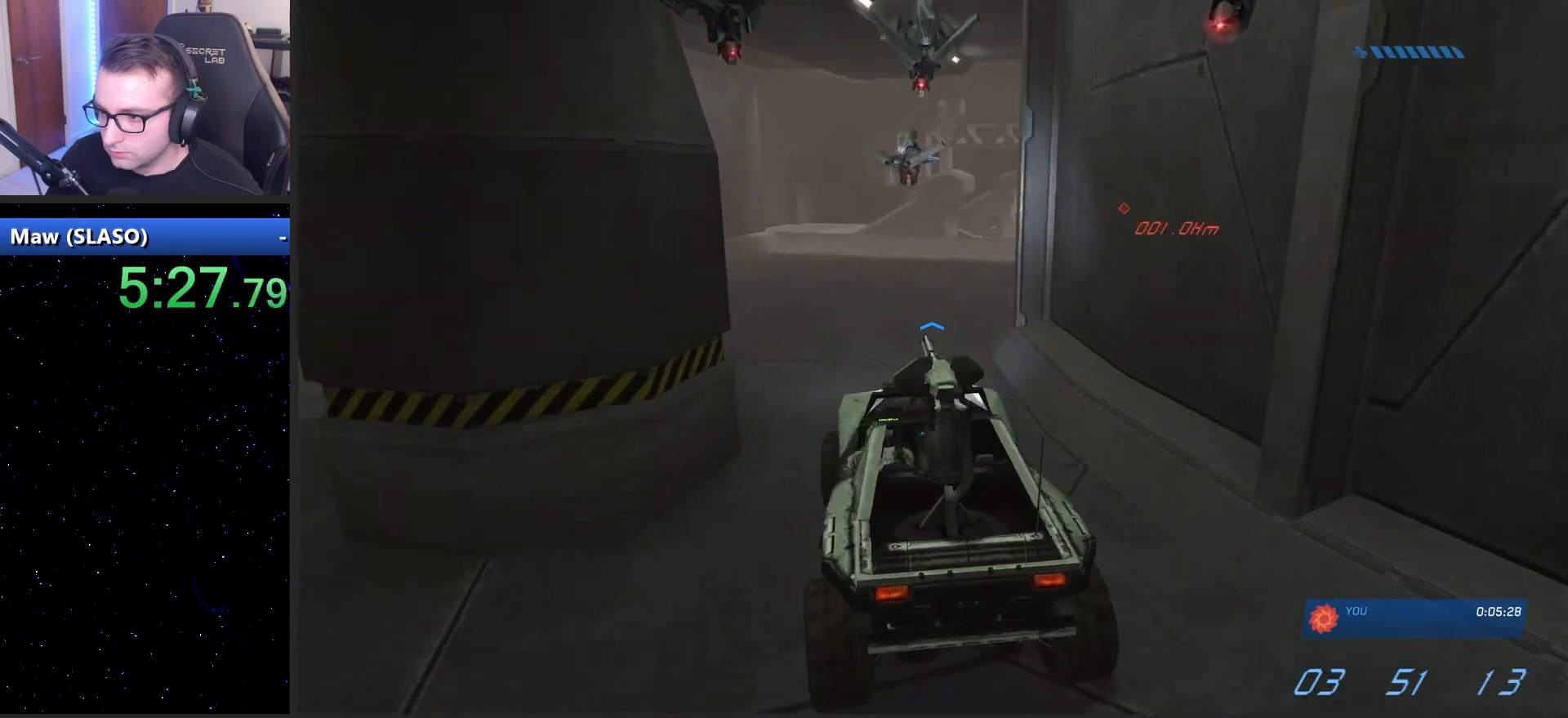
{"keys": ["w"], "mouse": [], "mouse_move": "right", "events": []}